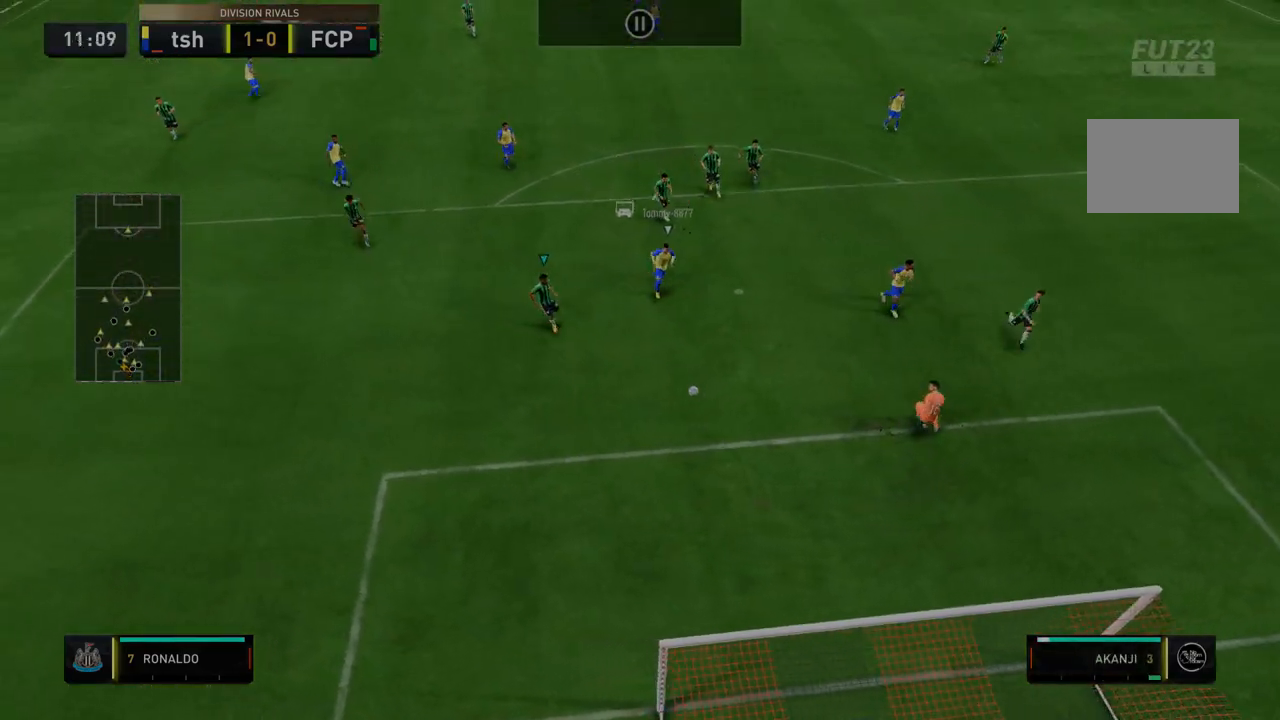
Gameplay with a controller (Xbox layout); each line is a JSON object with the inputs held at the frame after it (dt_ms = milliseconds from this image to that frame). "events" lists button and stick changes between this image and that frame as [ms after this image, input, new state], when the widget could be followed in between. Not read: L3 R3.
{"dt_ms": 499, "buttons": ["Y"], "left_stick": "down", "right_stick": "center", "events": [[35, "Y", "down"], [71, "left_stick", "down-left"], [285, "left_stick", "down"]]}
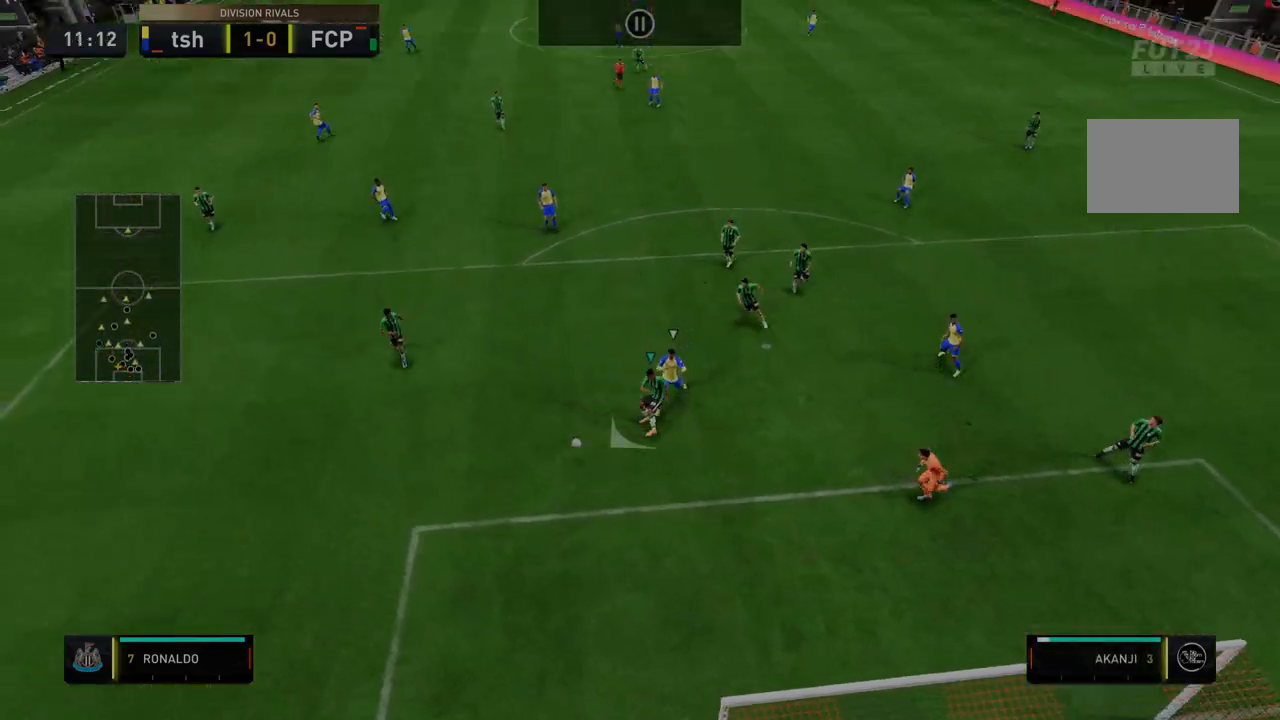
{"dt_ms": 499, "buttons": ["R2"], "left_stick": "down-left", "right_stick": "center", "events": [[356, "Y", "up"], [427, "R2", "down"], [499, "left_stick", "down-left"]]}
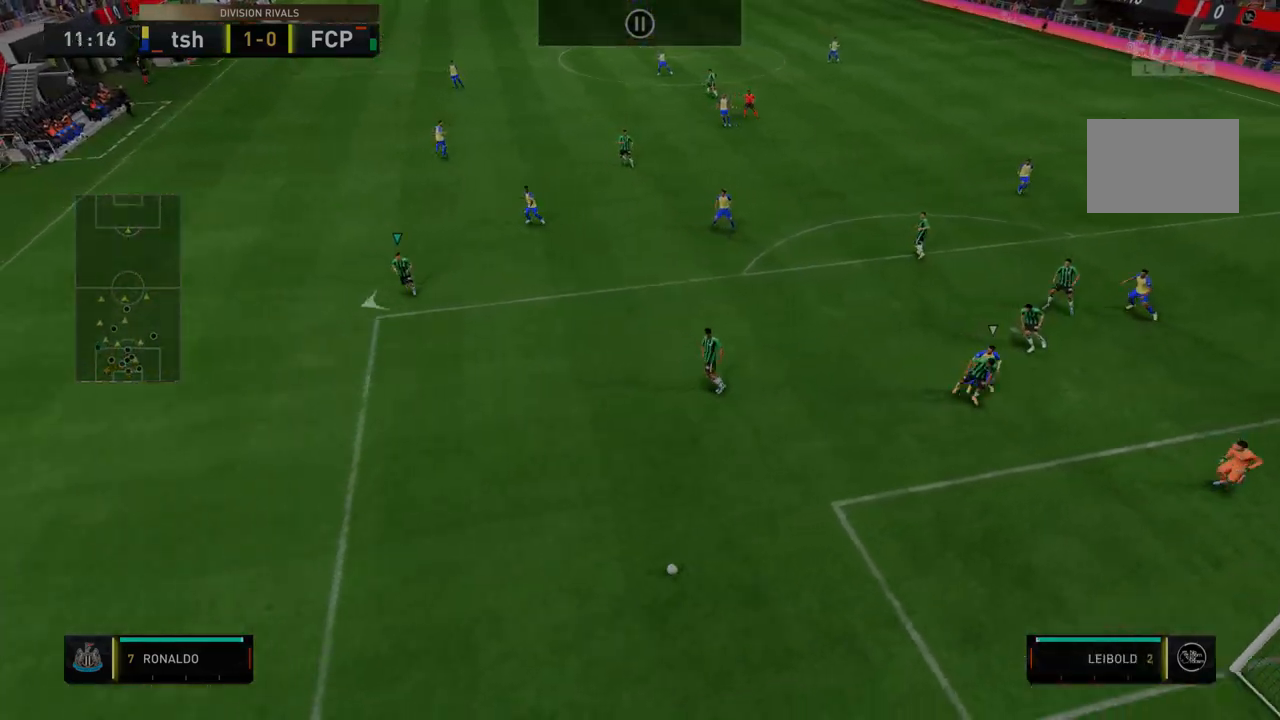
{"dt_ms": 498, "buttons": ["R2"], "left_stick": "center", "right_stick": "center", "events": [[35, "R2", "up"], [106, "R2", "down"], [178, "left_stick", "center"]]}
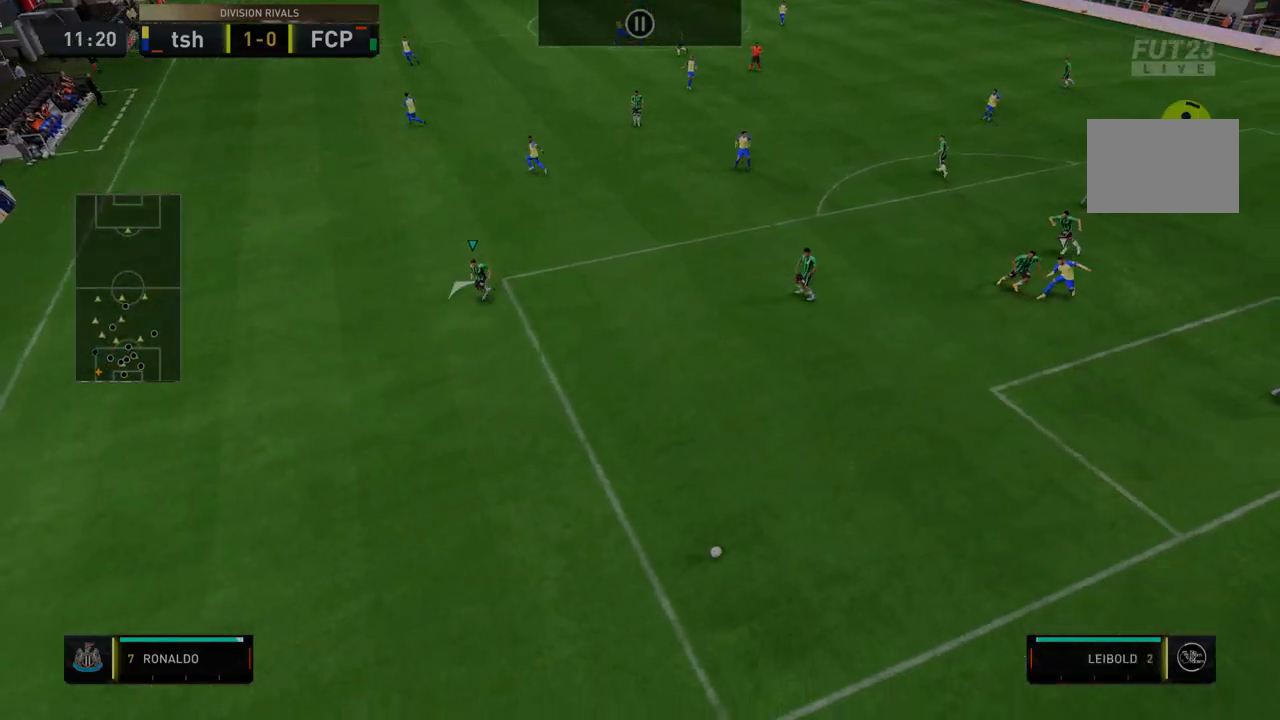
{"dt_ms": 499, "buttons": ["R2"], "left_stick": "down-left", "right_stick": "center", "events": [[321, "left_stick", "down-left"]]}
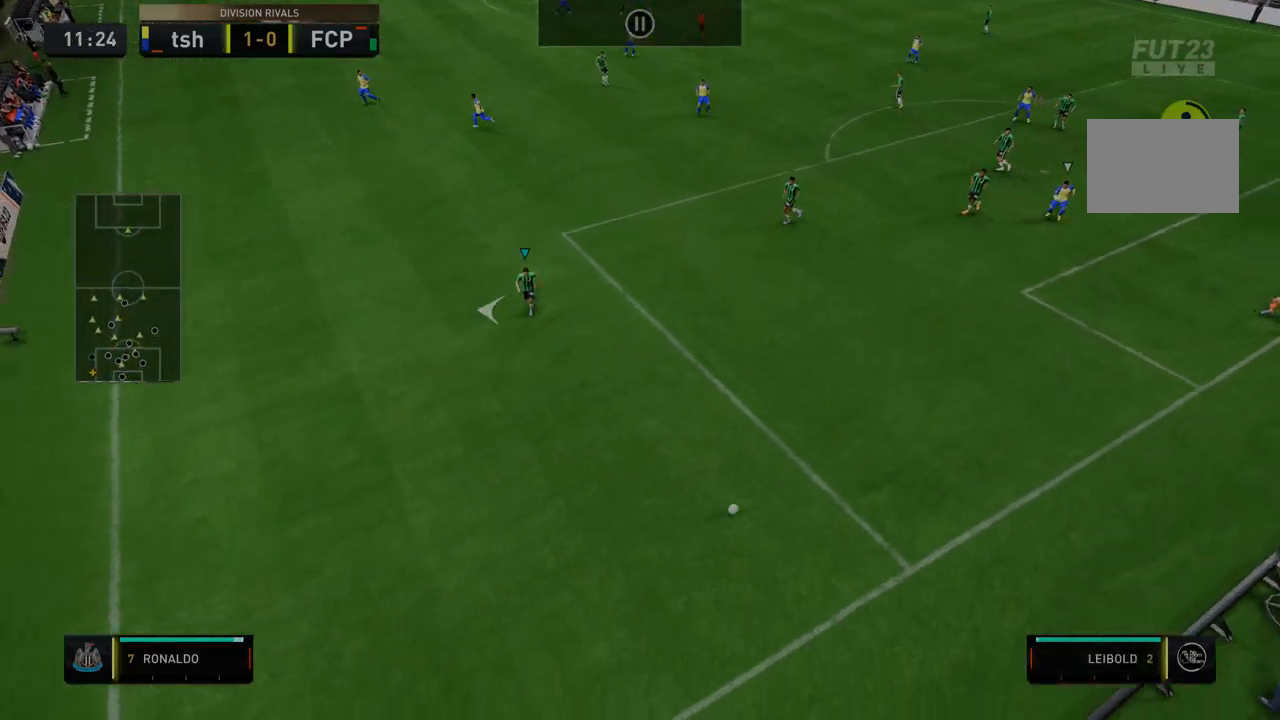
{"dt_ms": 499, "buttons": ["R2"], "left_stick": "down", "right_stick": "center", "events": [[250, "left_stick", "down"]]}
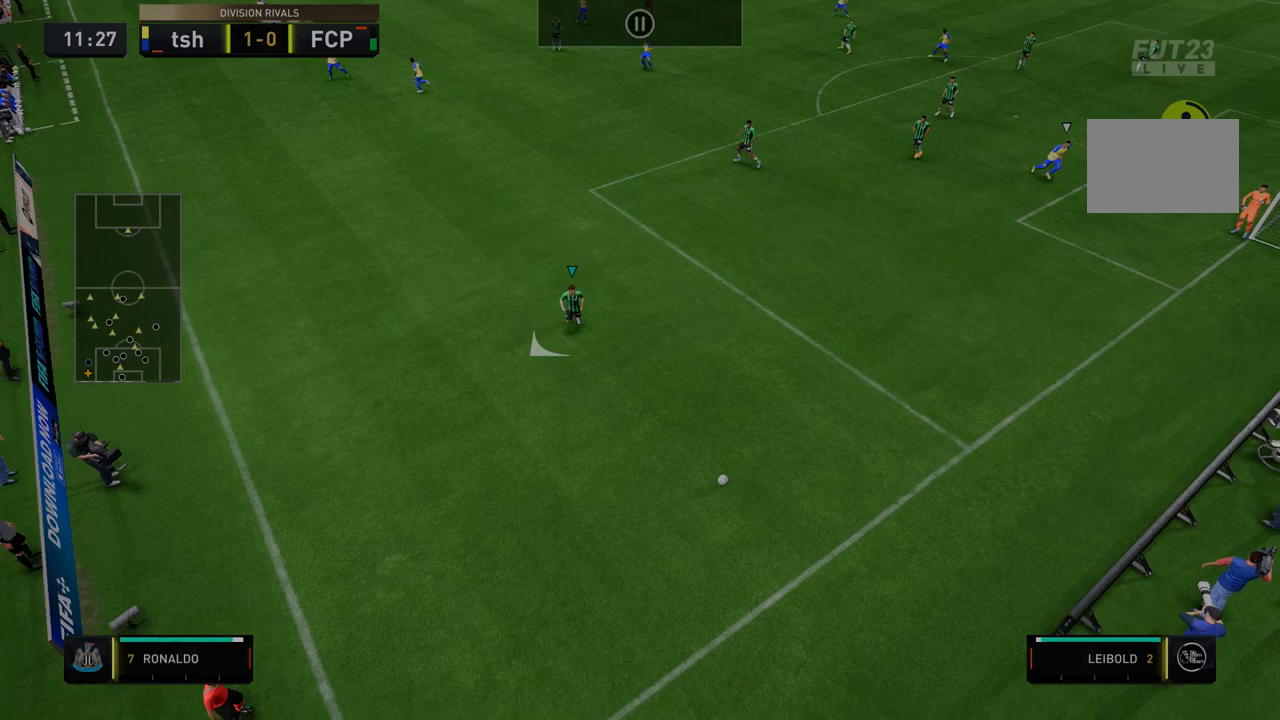
{"dt_ms": 499, "buttons": [], "left_stick": "center", "right_stick": "center", "events": [[214, "R2", "up"], [214, "left_stick", "center"]]}
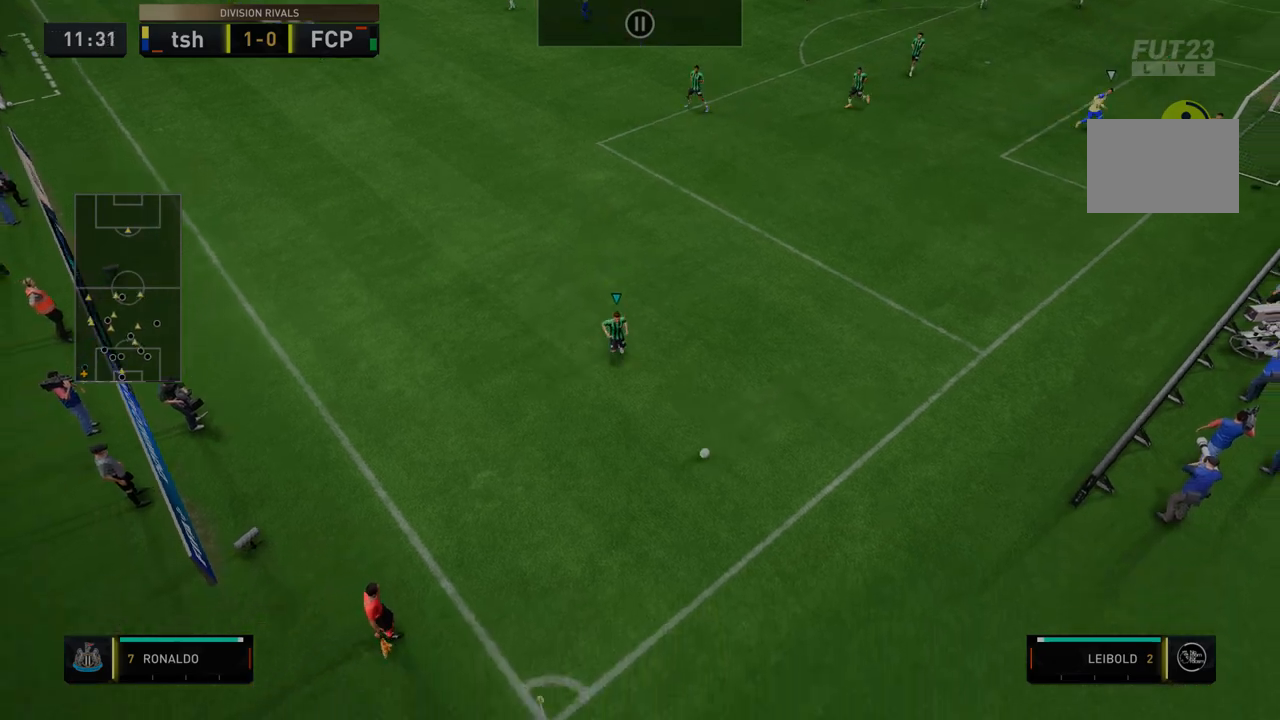
{"dt_ms": 535, "buttons": ["R2"], "left_stick": "center", "right_stick": "center", "events": [[535, "R2", "down"]]}
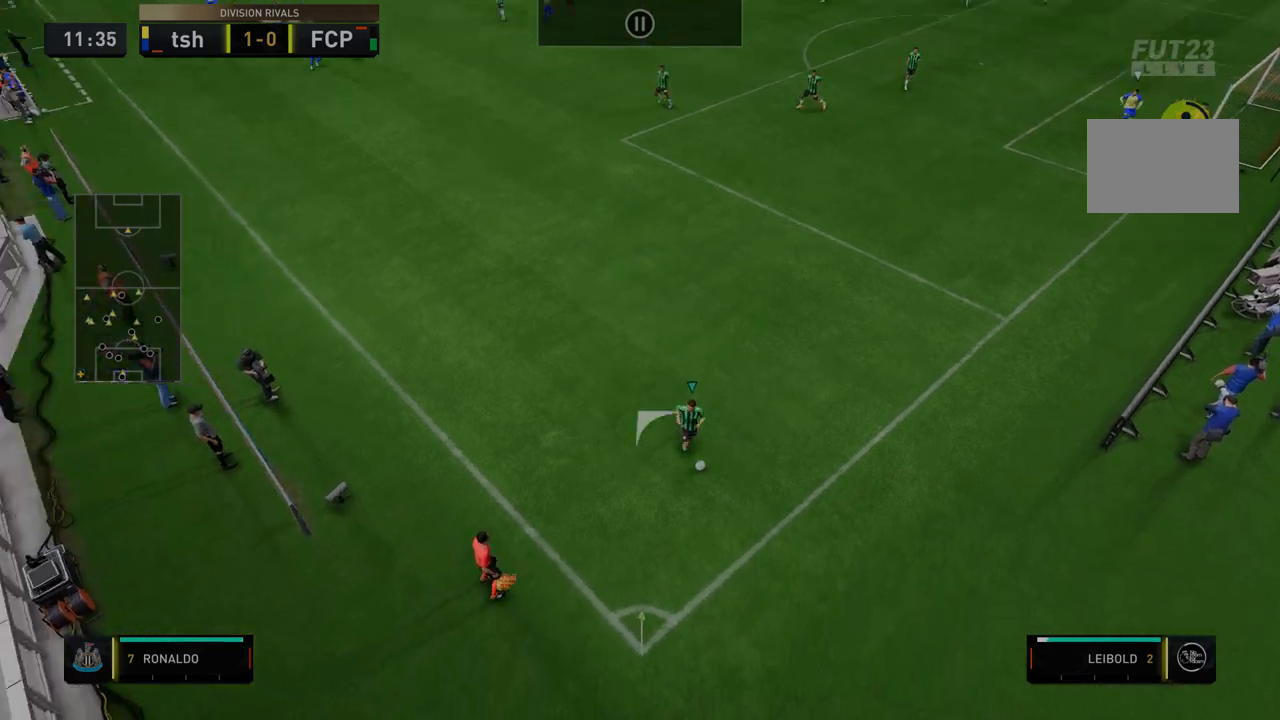
{"dt_ms": 498, "buttons": ["R2"], "left_stick": "center", "right_stick": "center", "events": []}
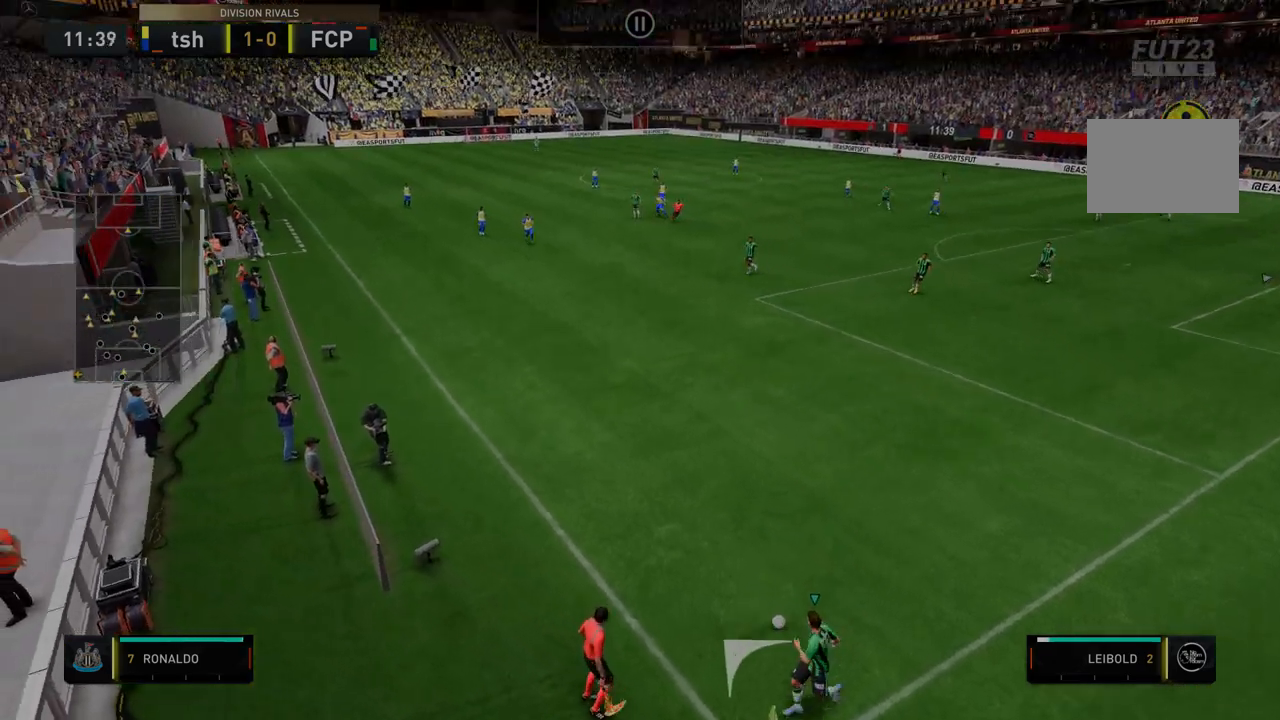
{"dt_ms": 499, "buttons": ["R2"], "left_stick": "center", "right_stick": "center", "events": []}
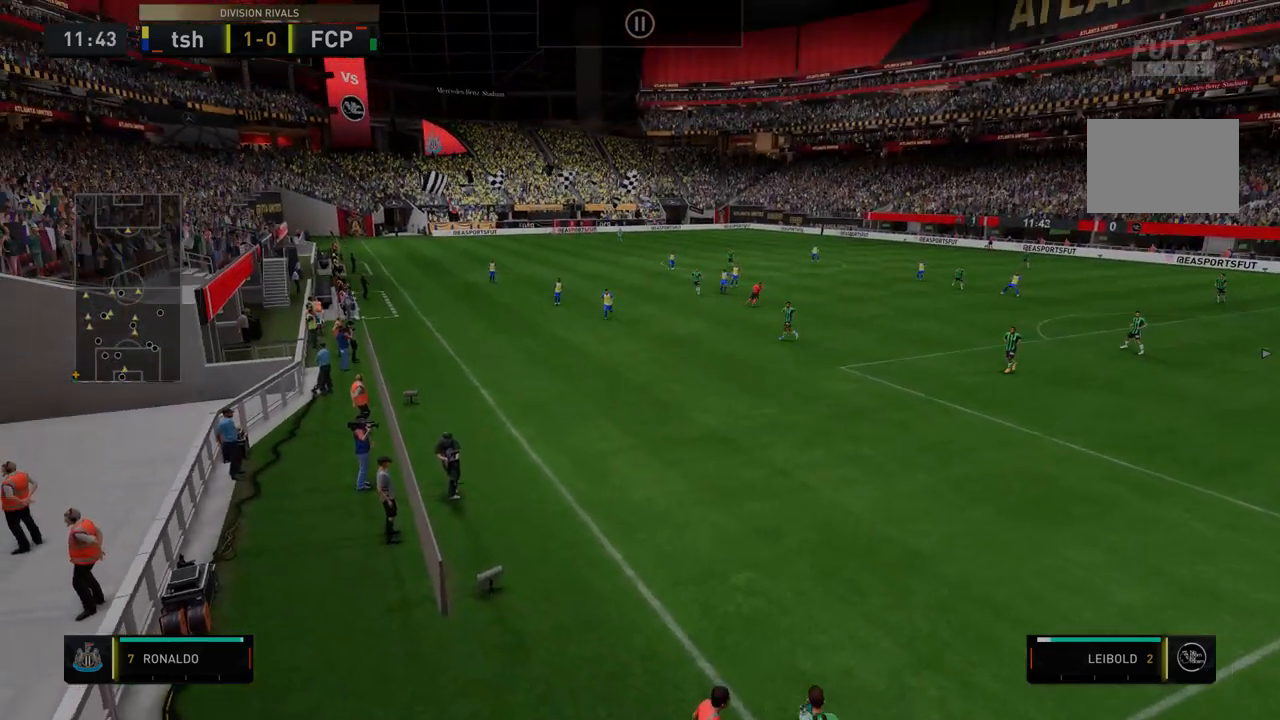
{"dt_ms": 499, "buttons": ["R2"], "left_stick": "center", "right_stick": "center", "events": []}
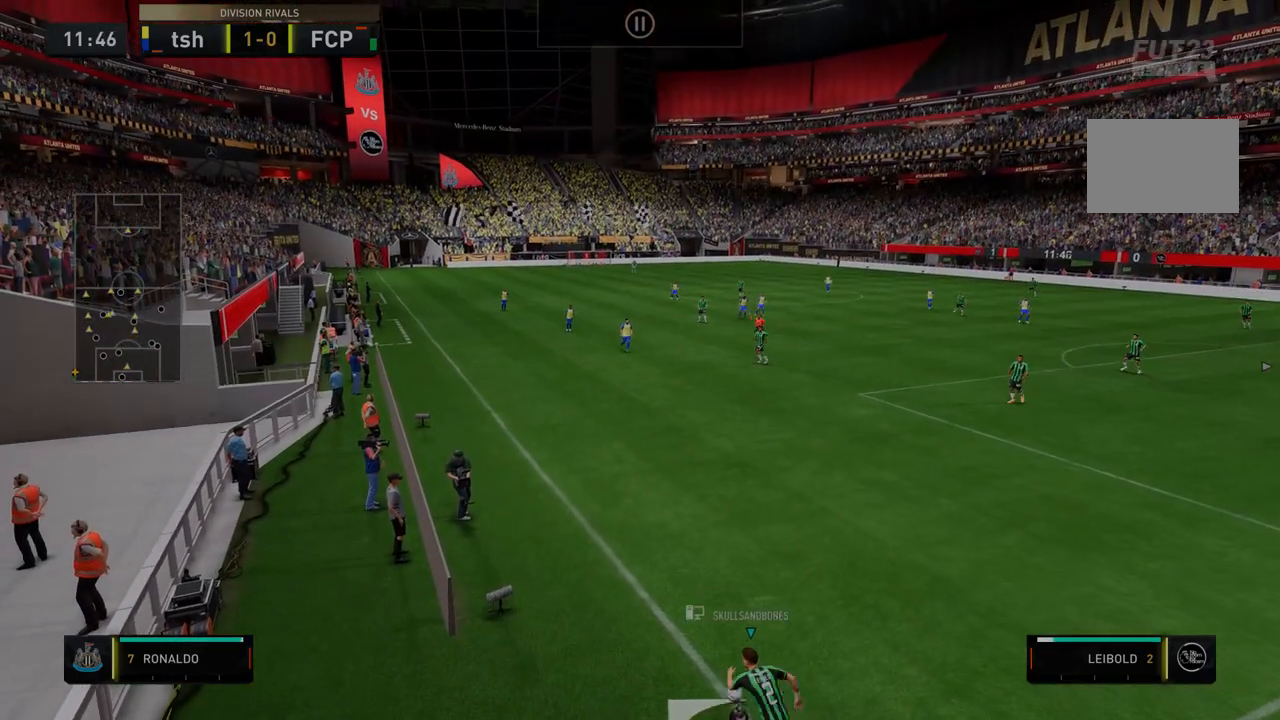
{"dt_ms": 499, "buttons": ["R2"], "left_stick": "center", "right_stick": "center", "events": []}
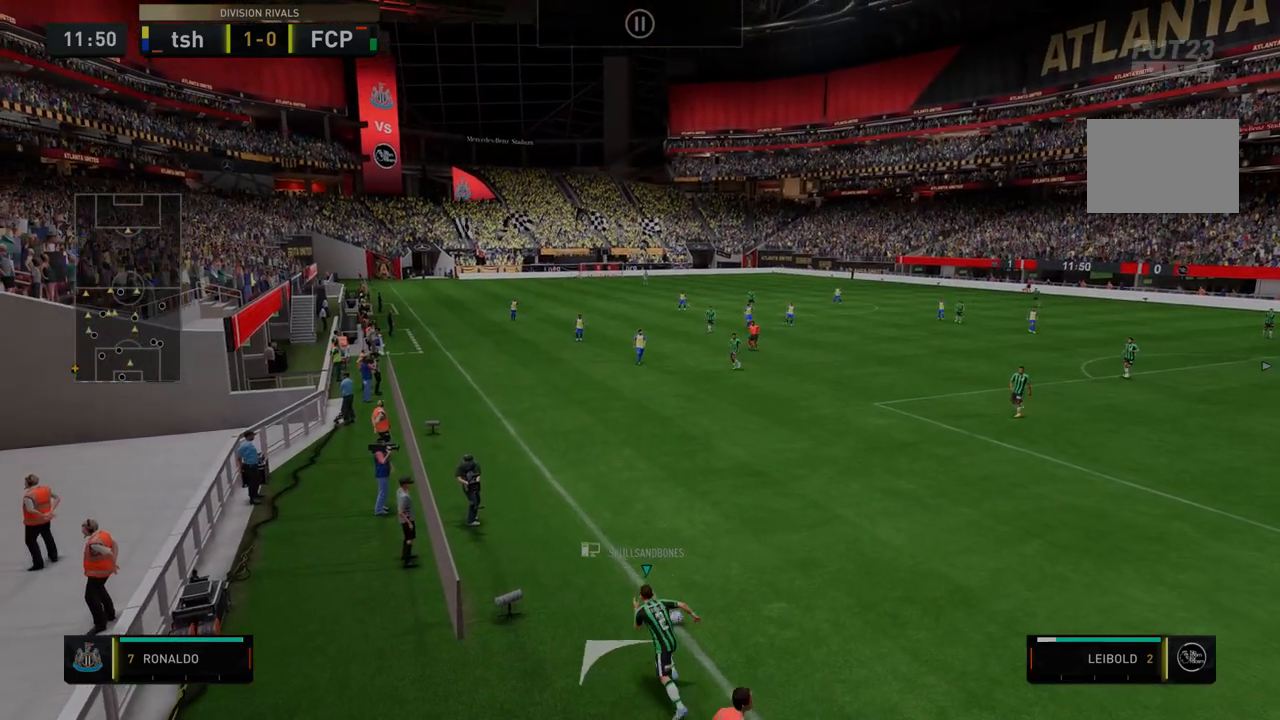
{"dt_ms": 499, "buttons": ["R2"], "left_stick": "right", "right_stick": "center", "events": [[143, "left_stick", "right"]]}
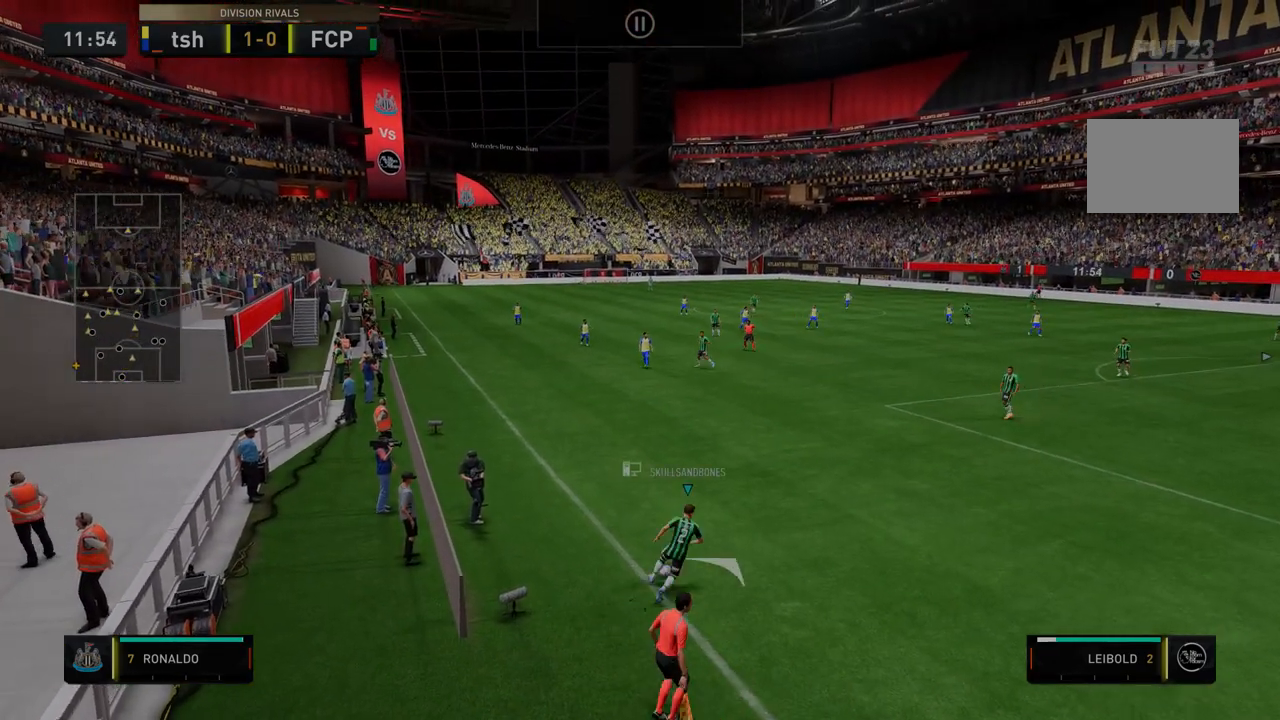
{"dt_ms": 499, "buttons": ["R2"], "left_stick": "right", "right_stick": "center", "events": []}
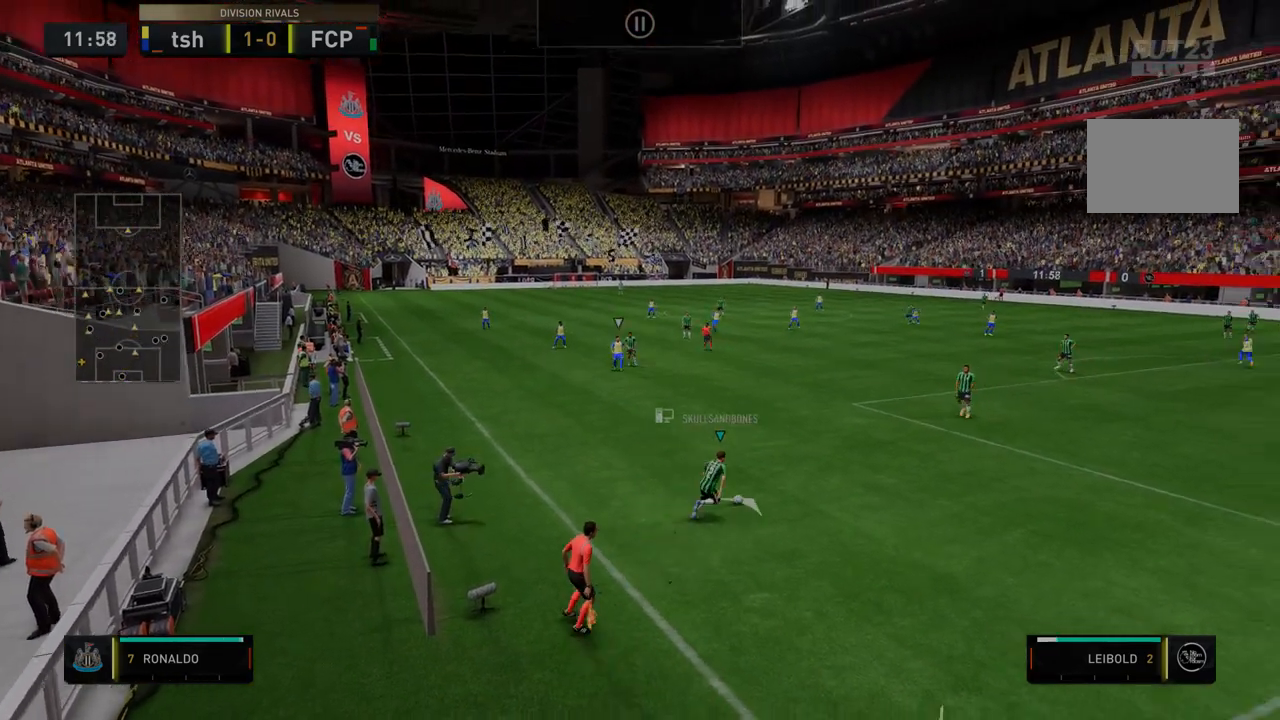
{"dt_ms": 499, "buttons": ["R2"], "left_stick": "center", "right_stick": "center", "events": [[499, "left_stick", "center"]]}
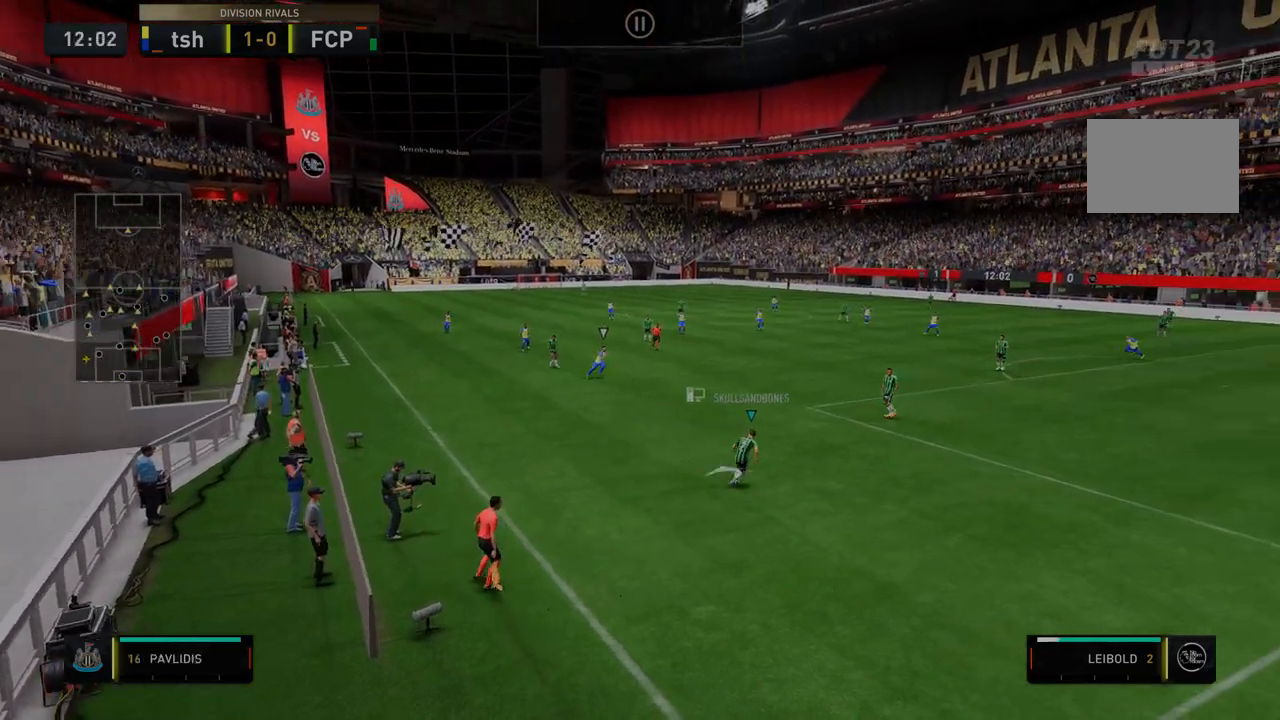
{"dt_ms": 498, "buttons": ["R2"], "left_stick": "center", "right_stick": "center", "events": []}
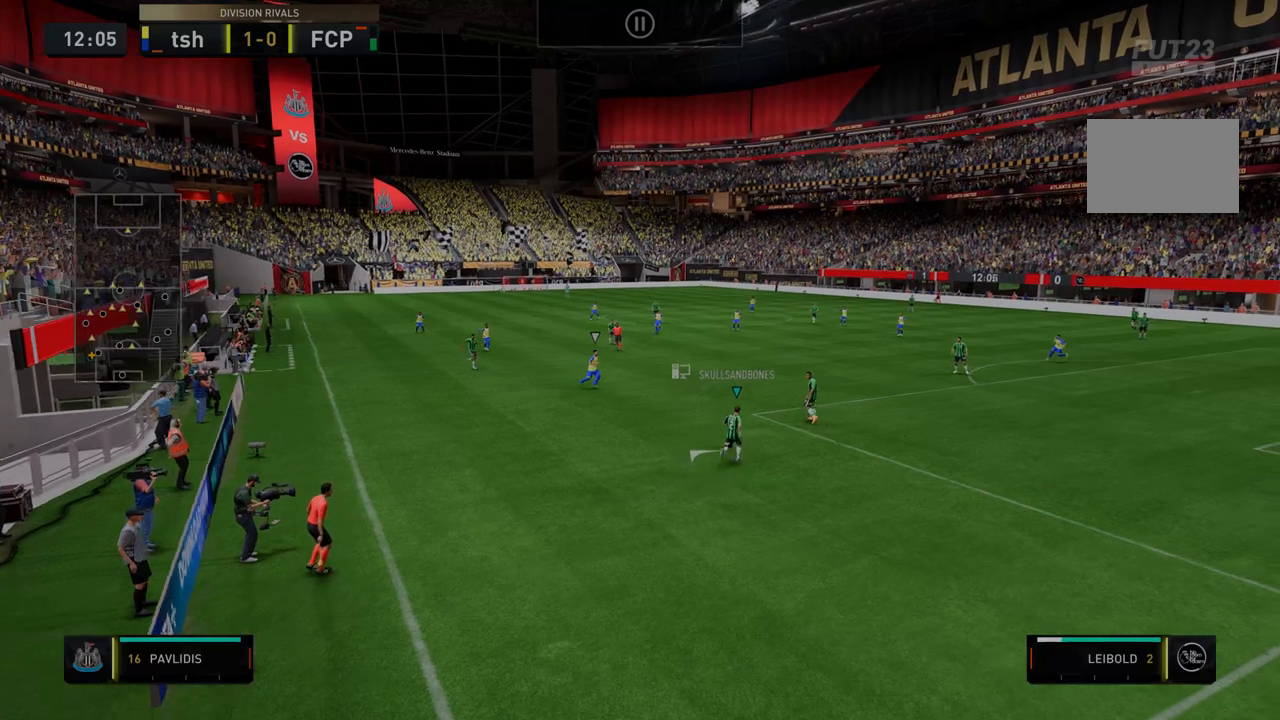
{"dt_ms": 499, "buttons": ["R2"], "left_stick": "center", "right_stick": "center", "events": []}
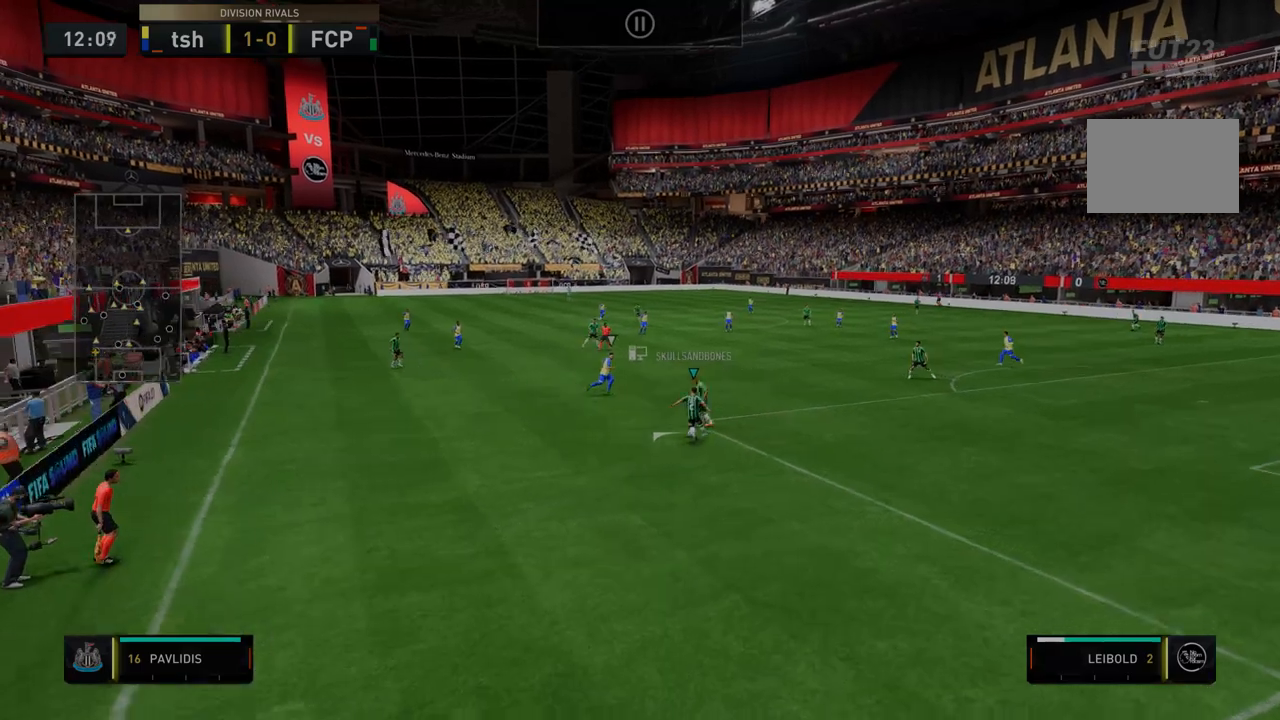
{"dt_ms": 499, "buttons": ["R2"], "left_stick": "center", "right_stick": "center", "events": []}
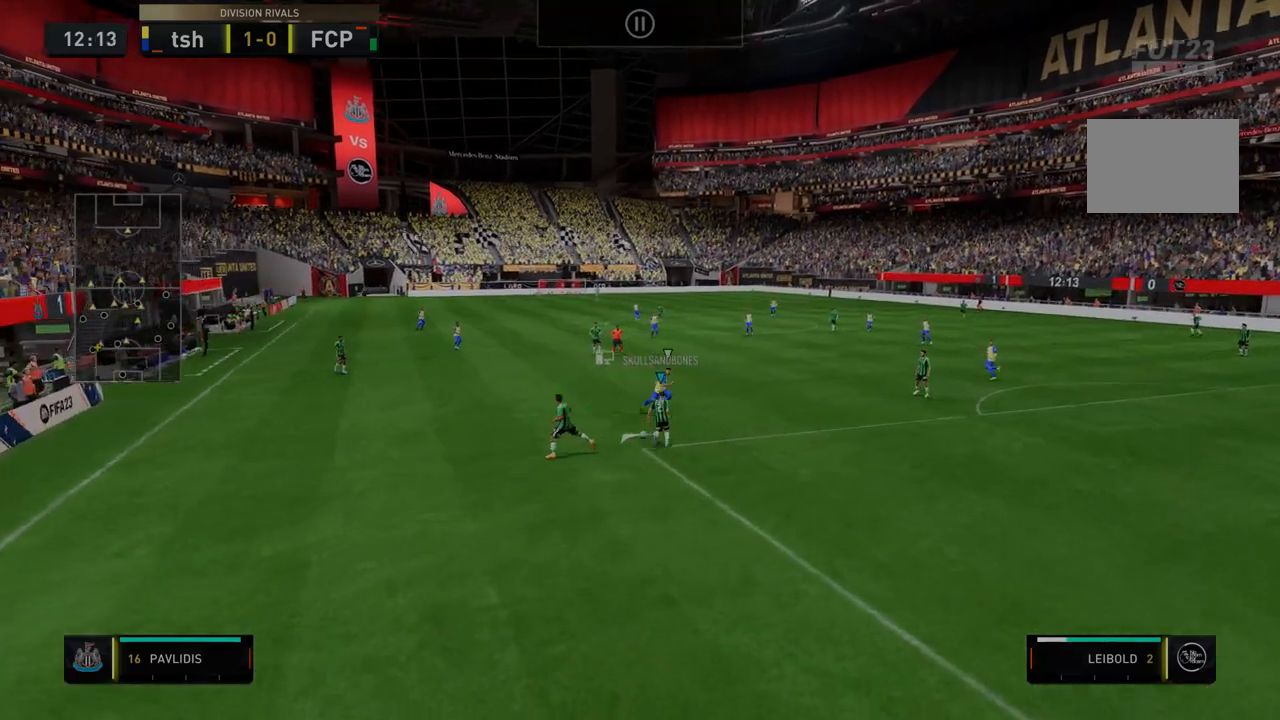
{"dt_ms": 499, "buttons": ["R2"], "left_stick": "center", "right_stick": "center", "events": []}
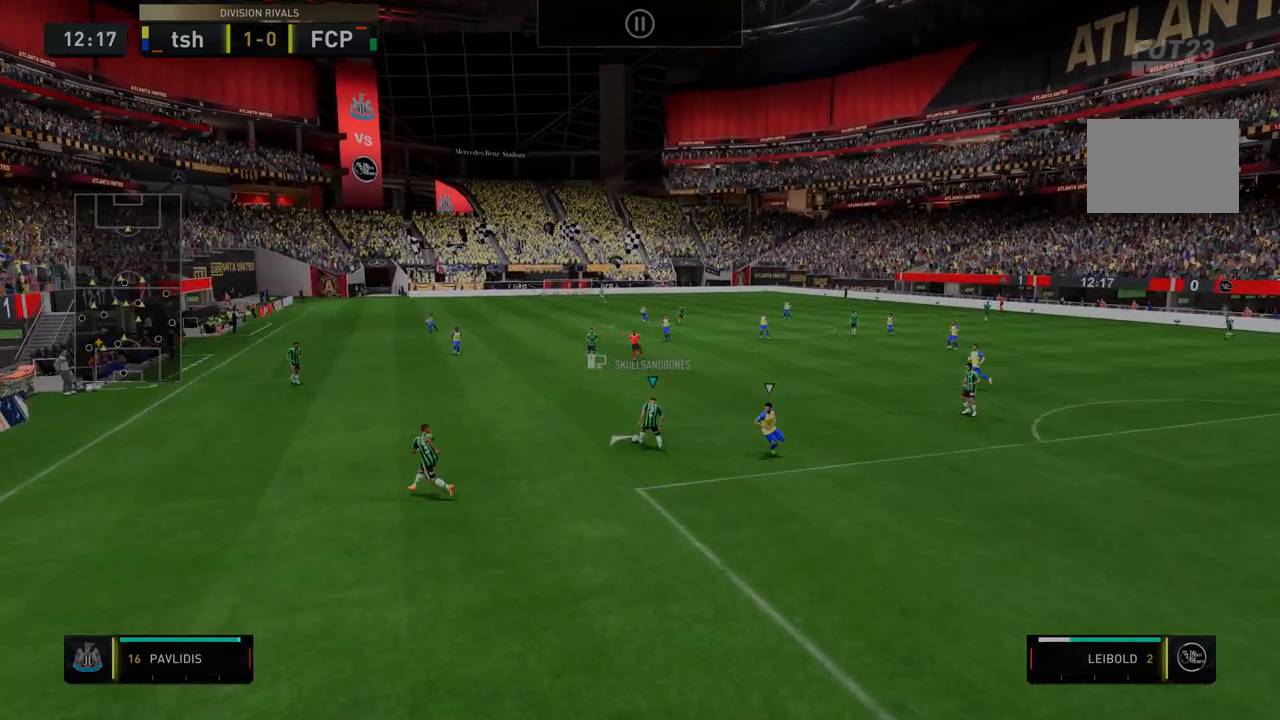
{"dt_ms": 499, "buttons": ["R2"], "left_stick": "center", "right_stick": "center", "events": []}
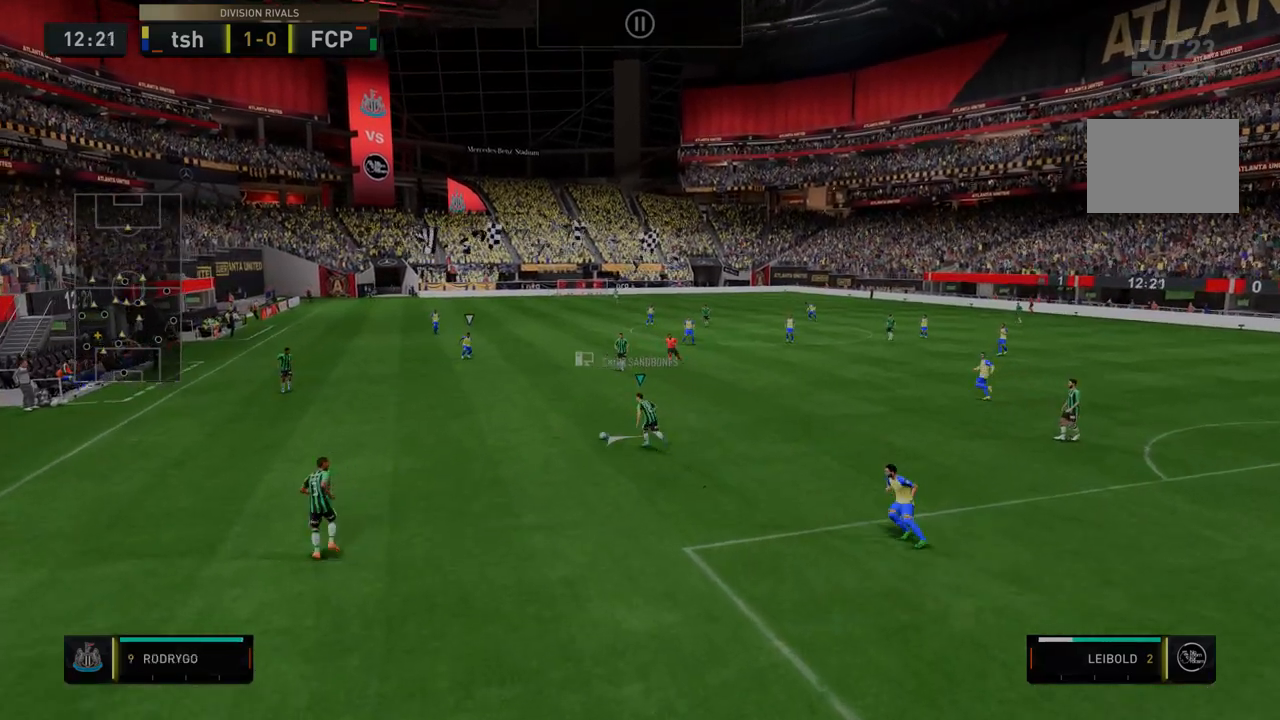
{"dt_ms": 499, "buttons": ["R2"], "left_stick": "right", "right_stick": "center", "events": [[107, "left_stick", "up-right"], [356, "left_stick", "right"]]}
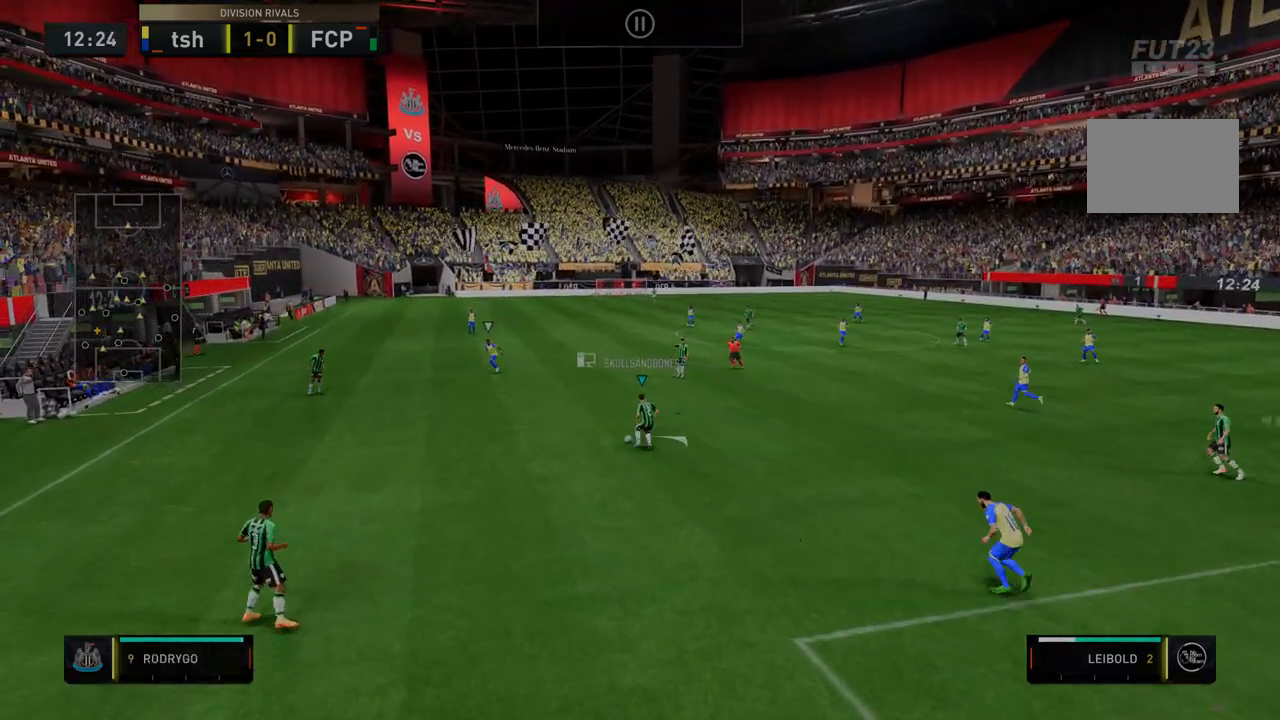
{"dt_ms": 499, "buttons": ["R2"], "left_stick": "right", "right_stick": "center"}
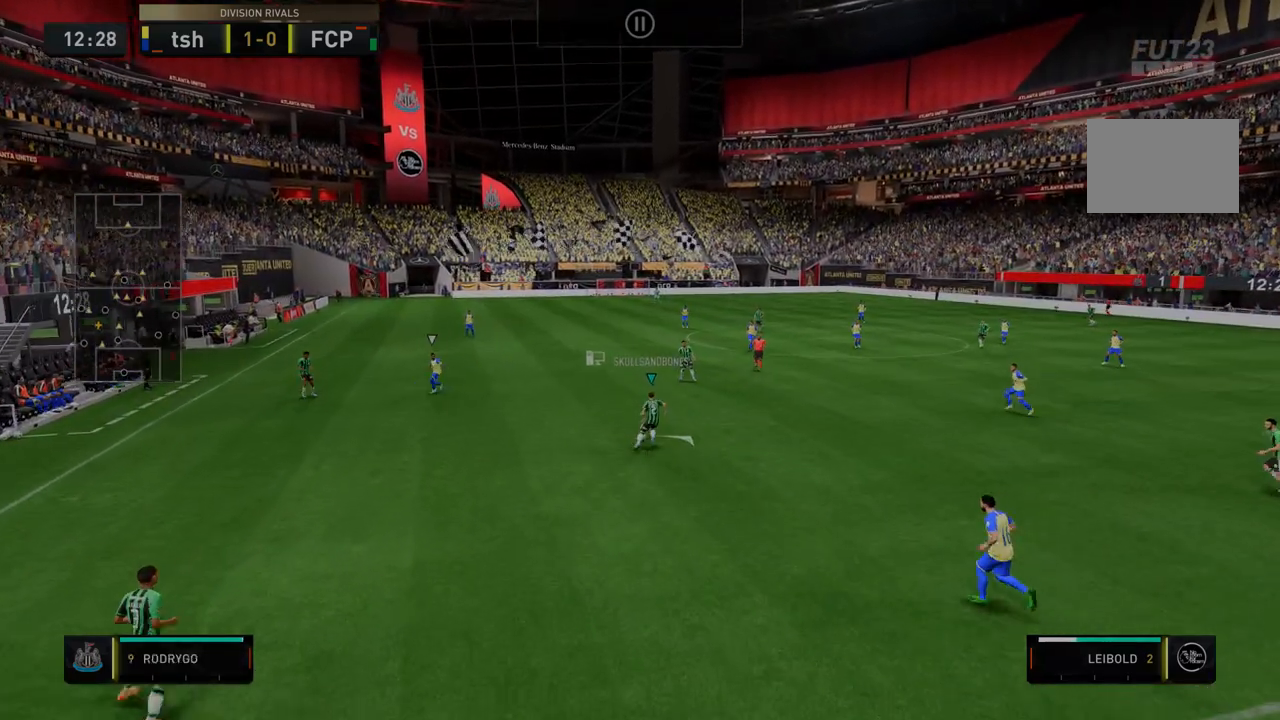
{"dt_ms": 499, "buttons": ["R2"], "left_stick": "up", "right_stick": "center", "events": [[356, "left_stick", "up"]]}
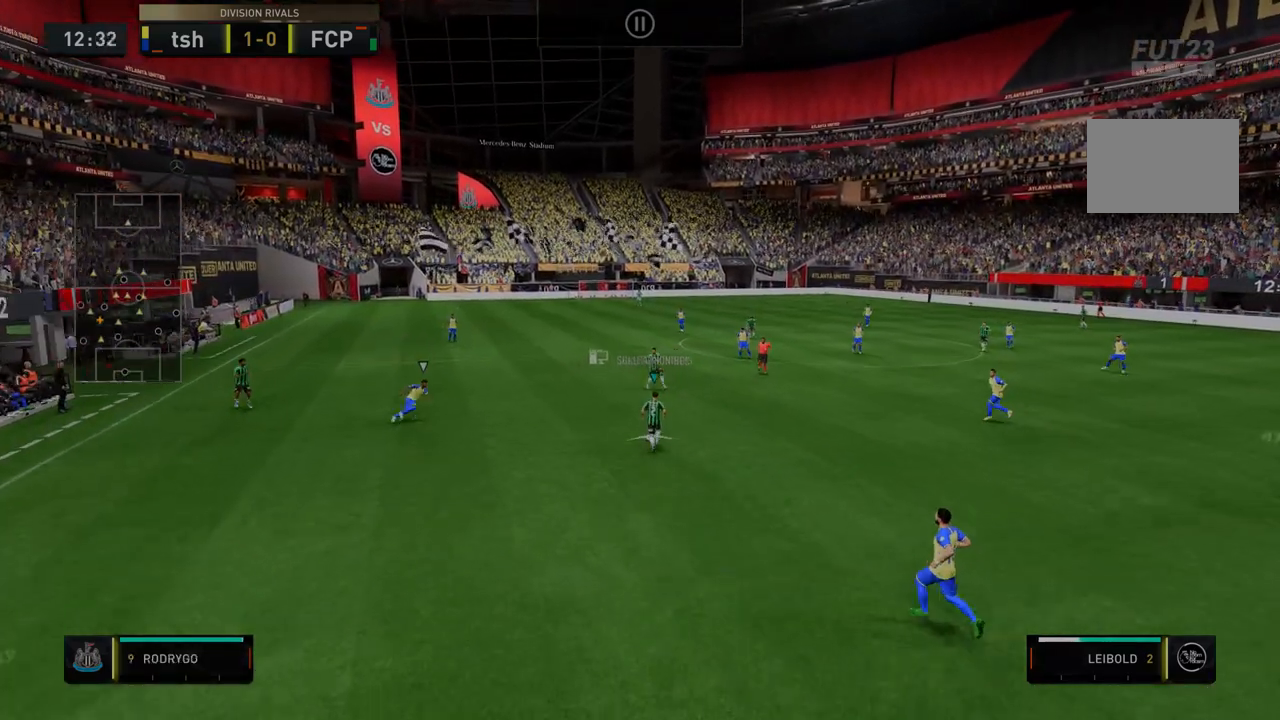
{"dt_ms": 997, "buttons": ["R2"], "left_stick": "right", "right_stick": "center"}
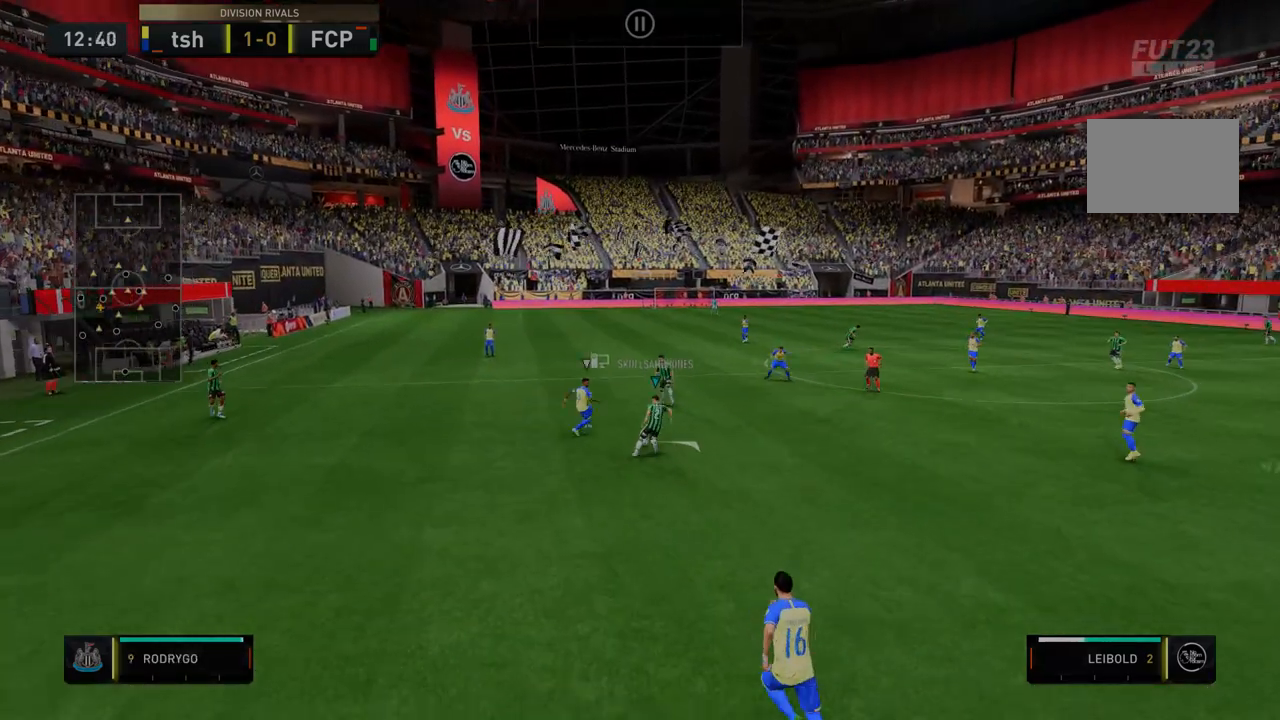
{"dt_ms": 499, "buttons": ["R2"], "left_stick": "right", "right_stick": "center", "events": []}
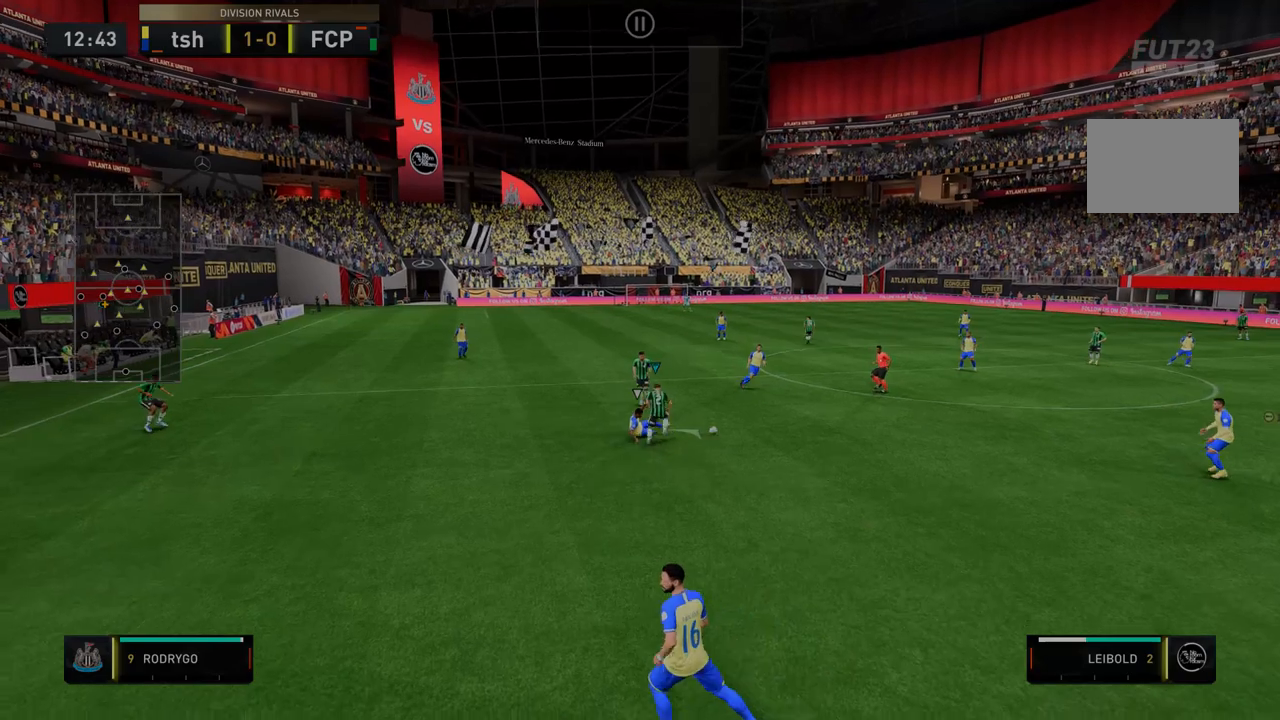
{"dt_ms": 499, "buttons": ["R2"], "left_stick": "down-right", "right_stick": "center", "events": [[107, "left_stick", "down-right"]]}
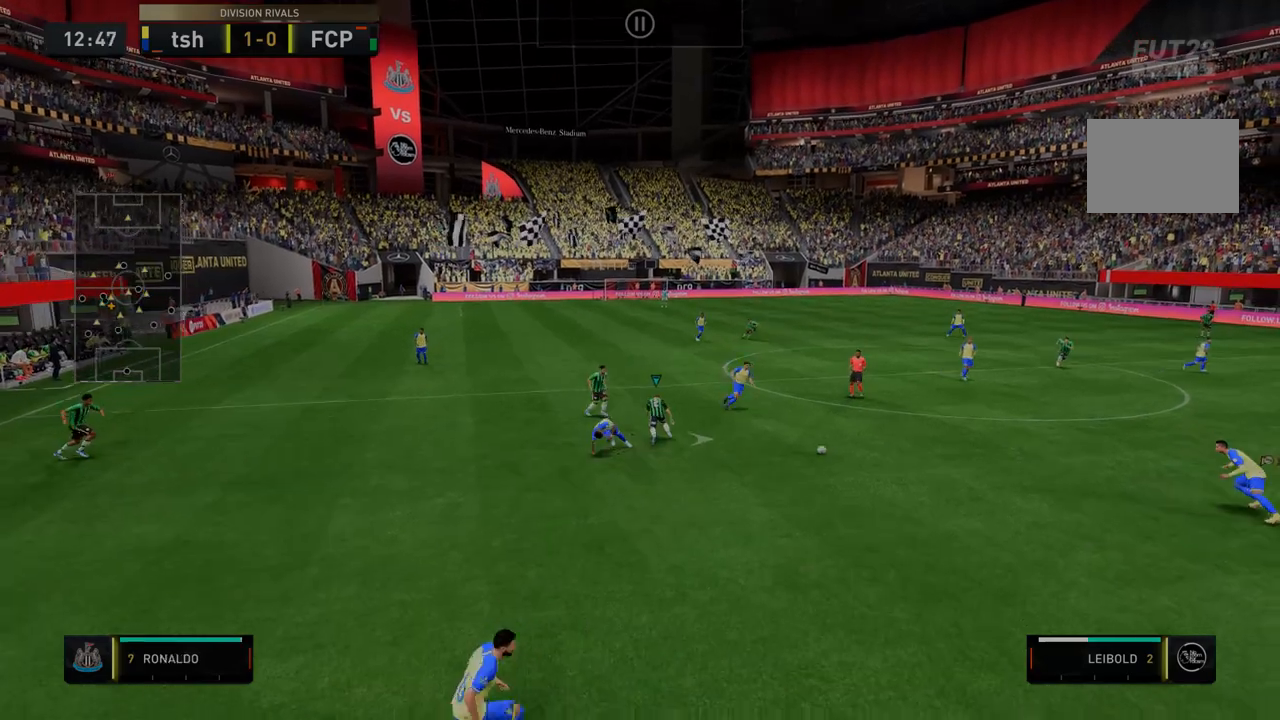
{"dt_ms": 499, "buttons": ["R2"], "left_stick": "down-right", "right_stick": "center", "events": []}